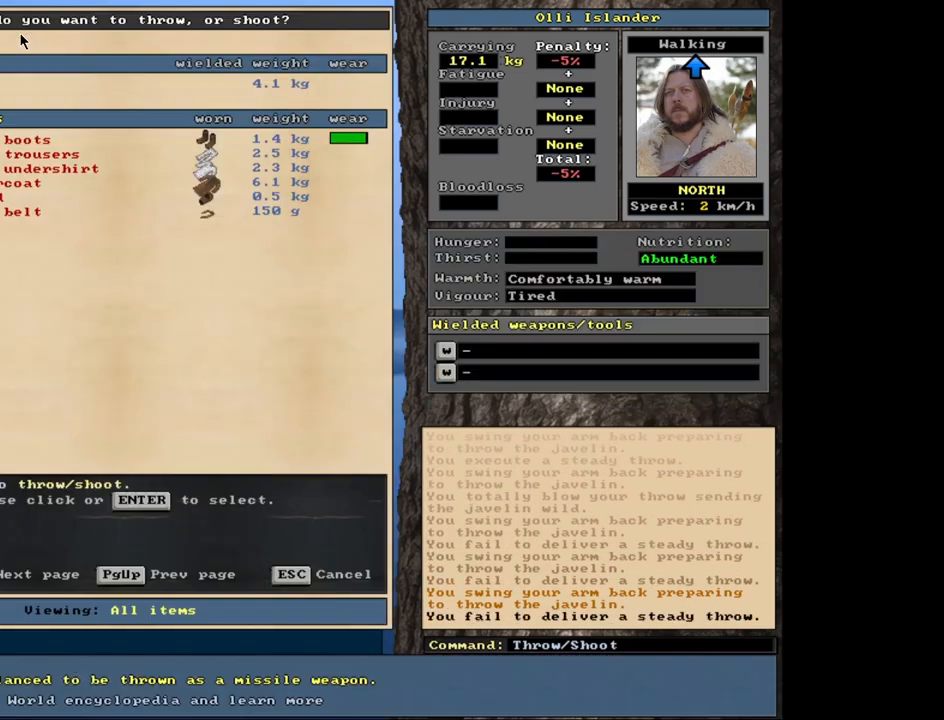
Gameplay with keyboard and mouse; each line is a JSON object with the keys and mouse buttons held at the frame after it. "events" lists presses ("down") and releases ("up") of ".", "/", "0", "1", "2", "3", "4", "5", "6", "7", "8", "9", "a", "alt_l", "alt_r", "b", "backslash", "backspace", "c", "caps_lock", "comma", "ctrl_l", "ctrl_r", "d", "down", "e", "equals", "escape", "f", "f1", "f10", "f11", "f12", "f2", "f3", "f4", "f5", "f6", "f7", "f8", "f9", "g", "h", "i", "j", "k", "l", "lbracket", "left", "m", "minus", "n", "num0", "num1", "num2", "num3", "num4", "num5", "num6", "num7", "num8", "num9", "o", "p", "q", "quote", "r", "rbracket", "return", "right", "s", "semicolon", "shift_l", "shift_r", "space", "super", "t", "tab", "tilde", "u", "up", "v", "w", "x", "y", "z", "mouse_left", "mouse_wheel", "mouse_right", "mouse_mb4" and "mouse_mb5" between this image and that frame as [ms after this image, input, new state], when the widget could be followed in between. "mouse_left", "mouse_wheel", "mouse_right", "mouse_mb4", "mouse_mb5" = the "left", "wheel", "right", "mb4", "mb5" buttons of the "mouse" list. No other keys are recorded. "wheel" means that the mouse wheel is clicked or scrolled. Mouse movement is not recorded. Not read: other_keys.
{"keys": ["t"], "mouse": [], "events": [[67, "t", "up"], [467, "t", "down"]]}
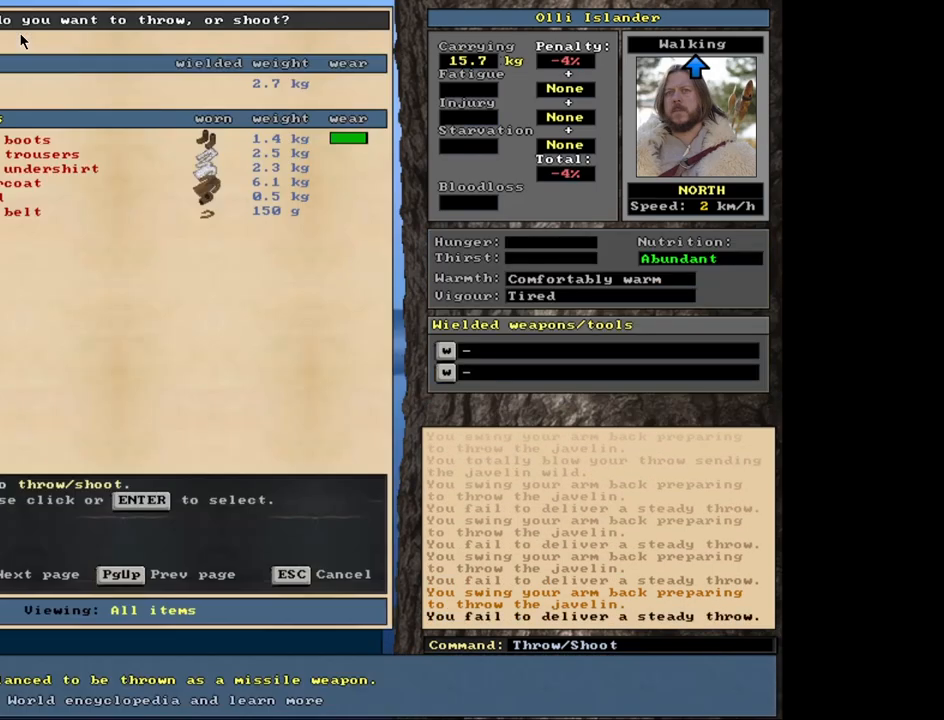
{"keys": [], "mouse": [], "events": [[133, "t", "up"]]}
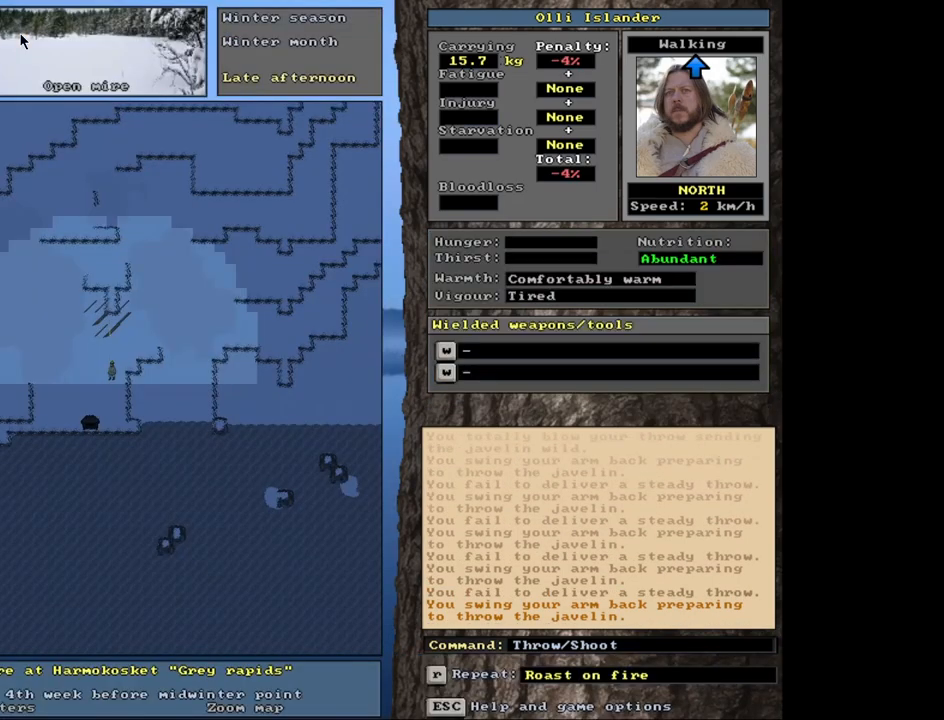
{"keys": [], "mouse": [], "events": [[67, "t", "down"], [217, "t", "up"]]}
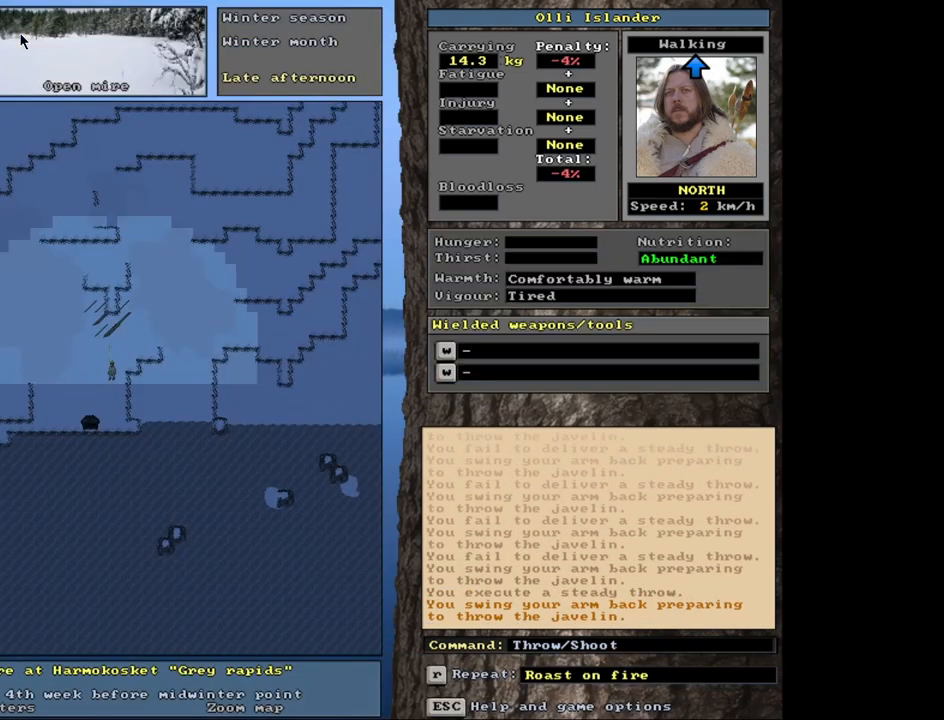
{"keys": [], "mouse": [], "events": []}
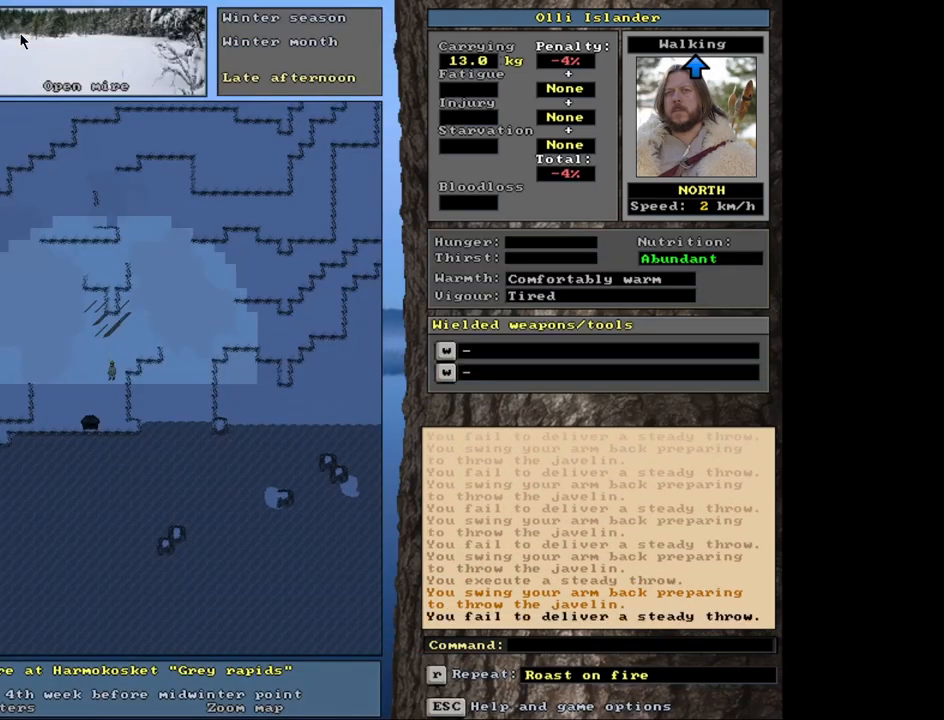
{"keys": [], "mouse": [], "events": []}
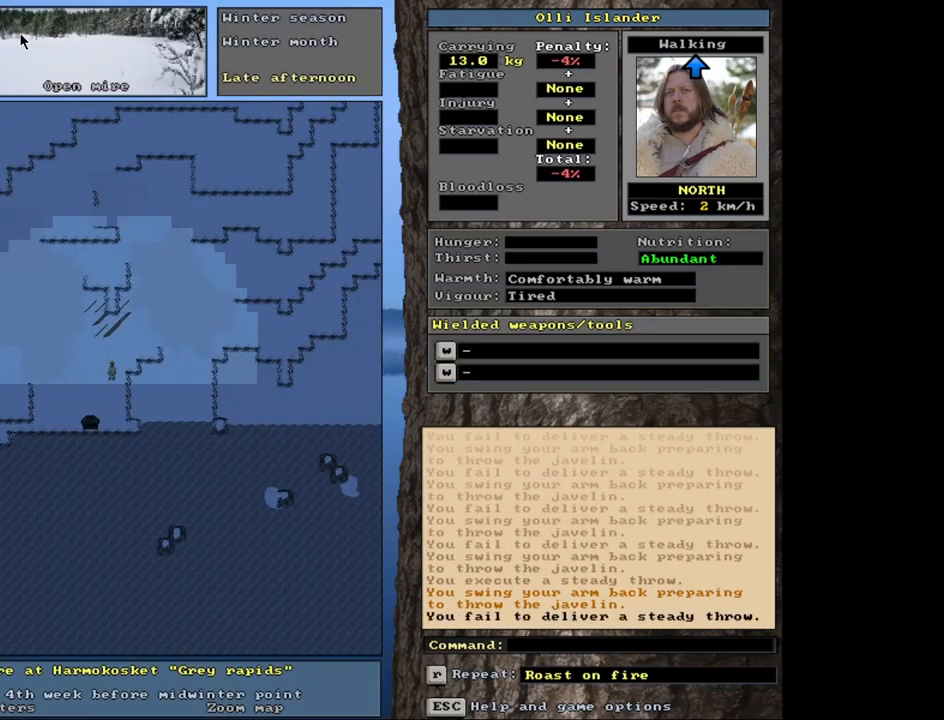
{"keys": [], "mouse": [], "events": [[267, "s", "down"], [433, "s", "up"]]}
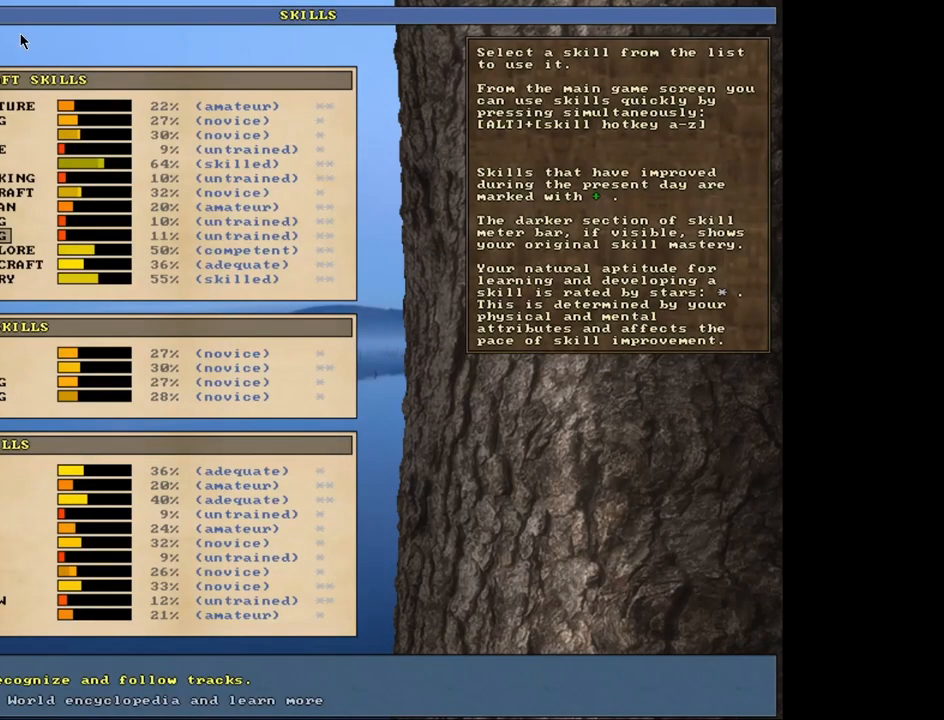
{"keys": [], "mouse": [], "events": []}
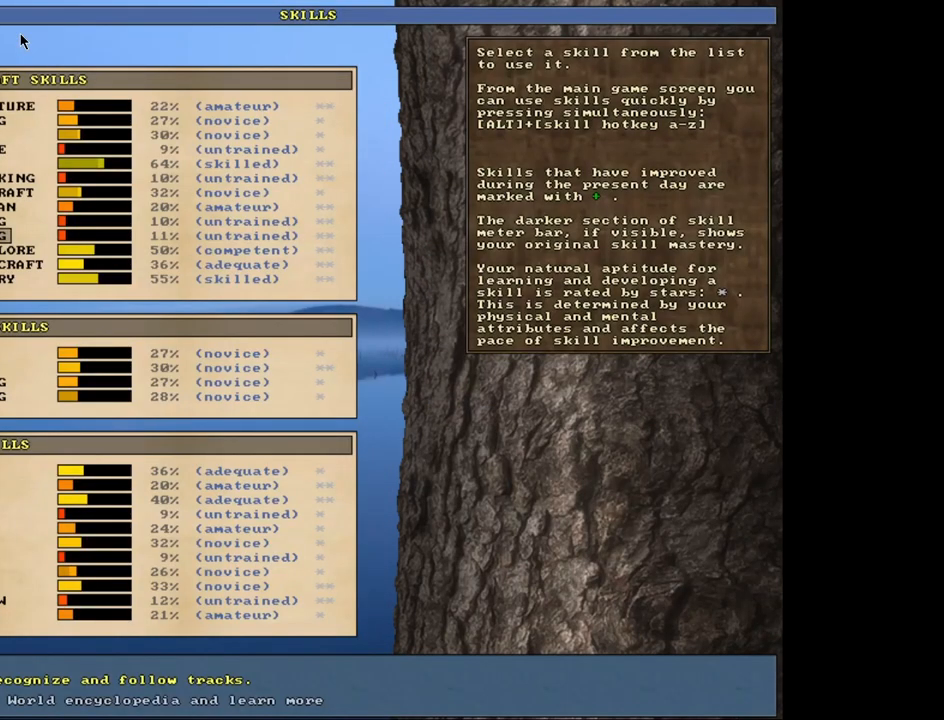
{"keys": [], "mouse": [], "events": [[250, "escape", "down"], [350, "escape", "up"]]}
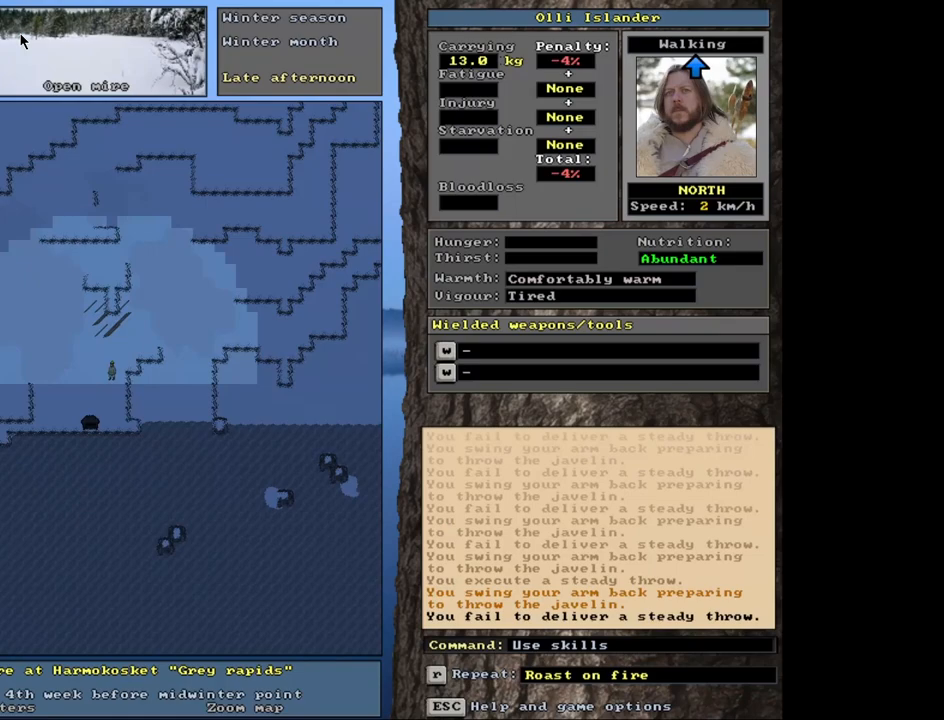
{"keys": ["ctrl_l"], "mouse": [], "events": [[133, "ctrl_l", "down"], [167, "up", "down"], [250, "up", "up"], [333, "up", "down"], [417, "up", "up"]]}
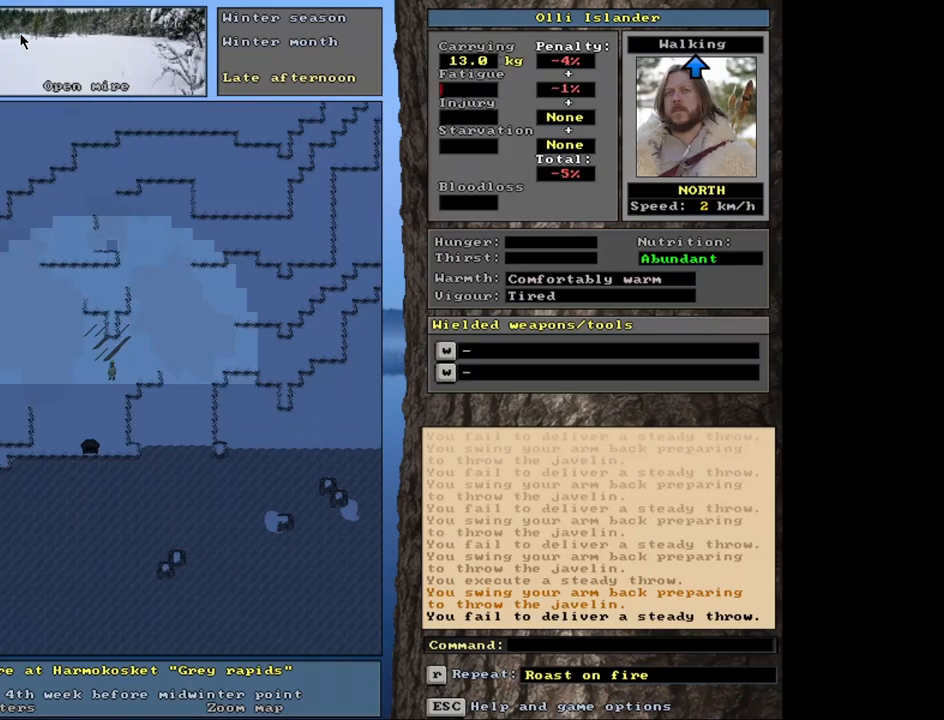
{"keys": ["ctrl_l"], "mouse": [], "events": [[17, "up", "down"], [167, "up", "up"], [333, "up", "down"], [433, "up", "up"]]}
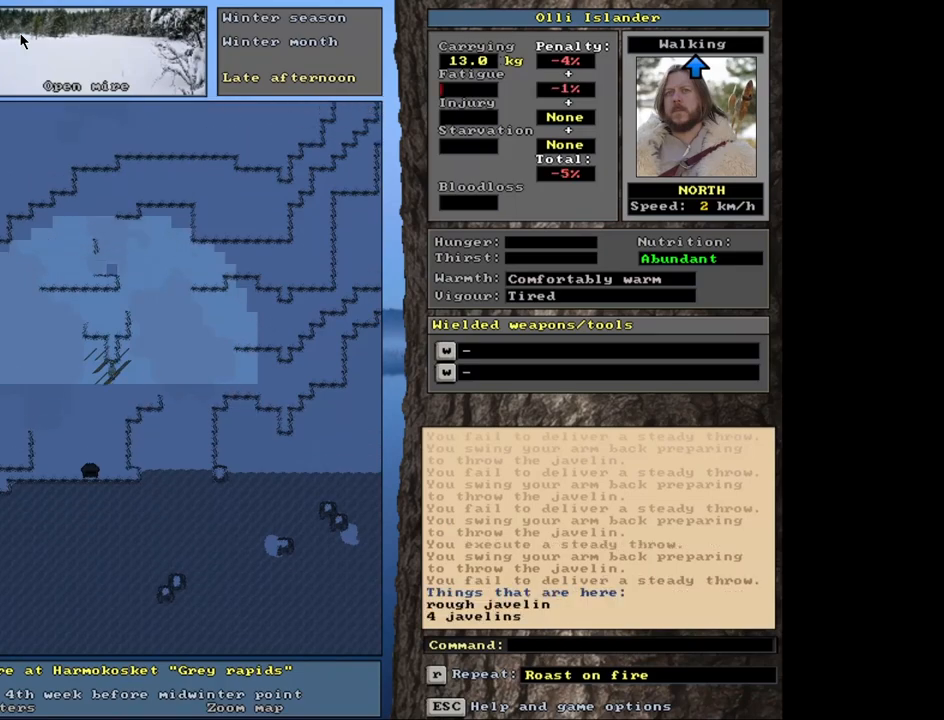
{"keys": [], "mouse": [], "events": [[17, "ctrl_l", "up"]]}
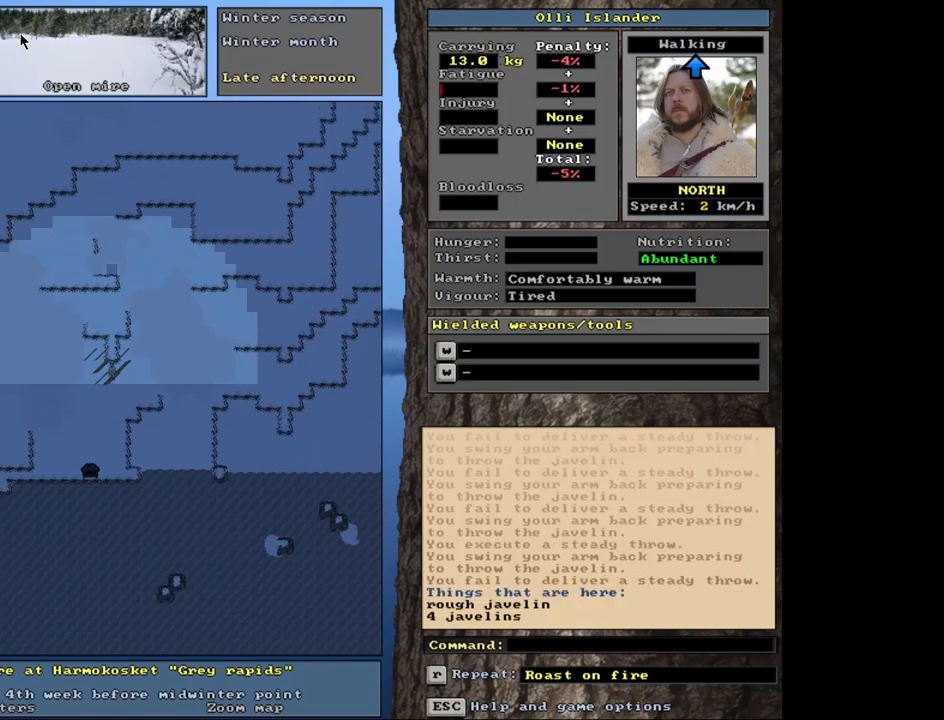
{"keys": [], "mouse": [], "events": [[183, "u", "down"], [300, "u", "up"]]}
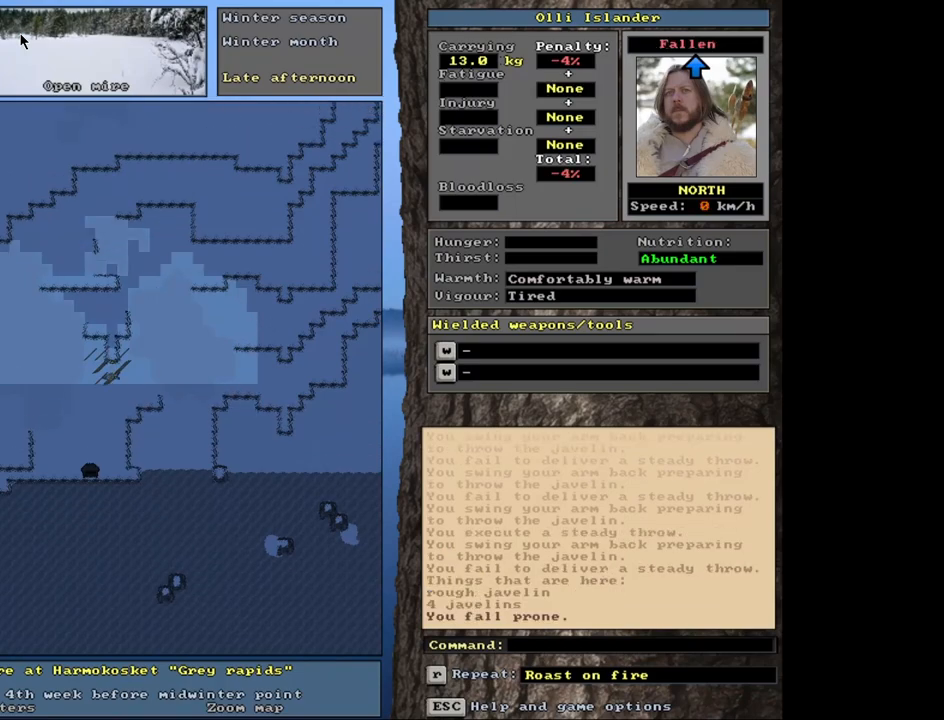
{"keys": [], "mouse": [], "events": []}
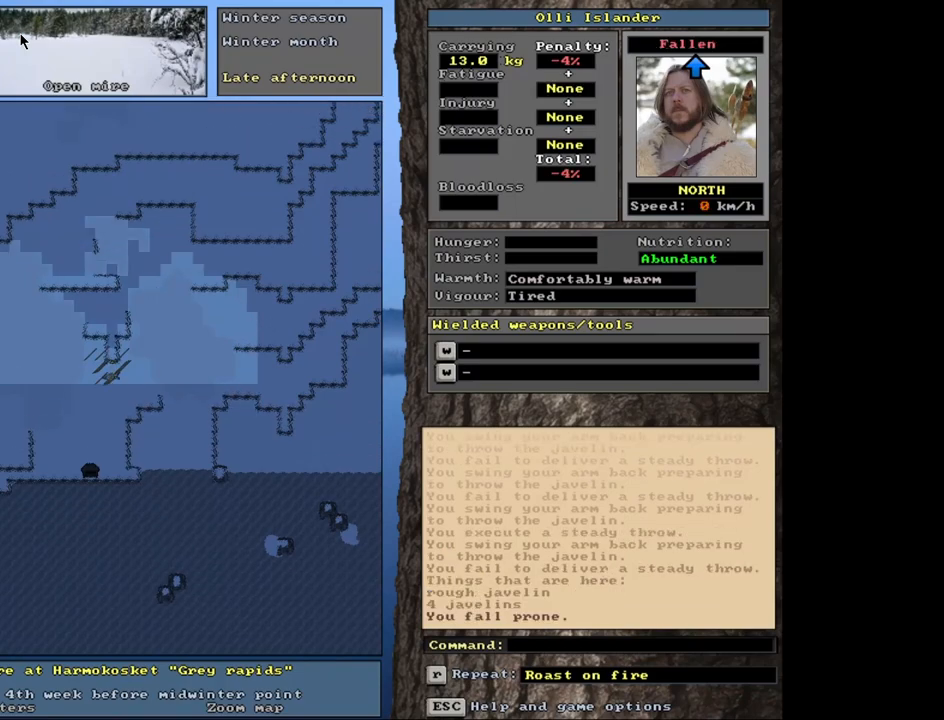
{"keys": [], "mouse": [], "events": [[283, "u", "down"], [383, "u", "up"]]}
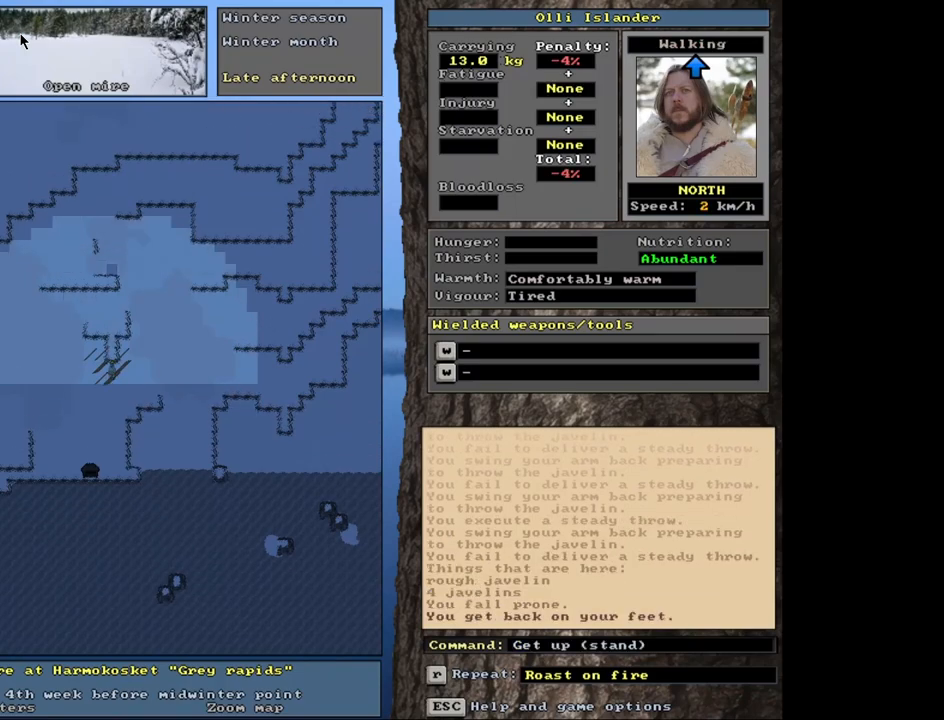
{"keys": ["g", "shift_r"], "mouse": [], "events": [[400, "shift_r", "down"], [467, "g", "down"]]}
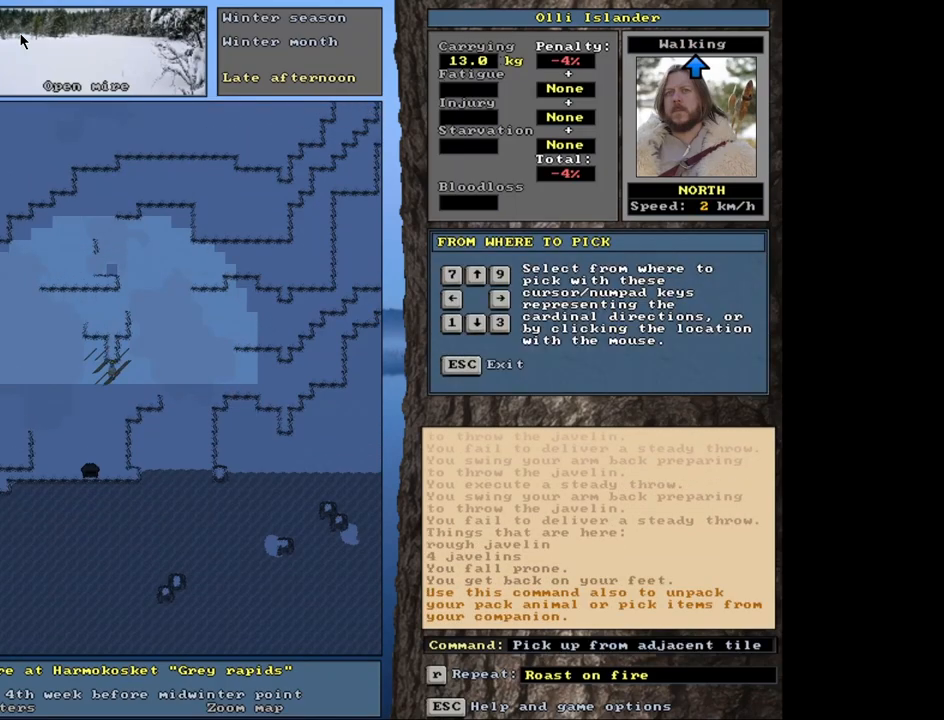
{"keys": ["return"], "mouse": [], "events": [[67, "g", "up"], [100, "shift_r", "up"], [400, "return", "down"]]}
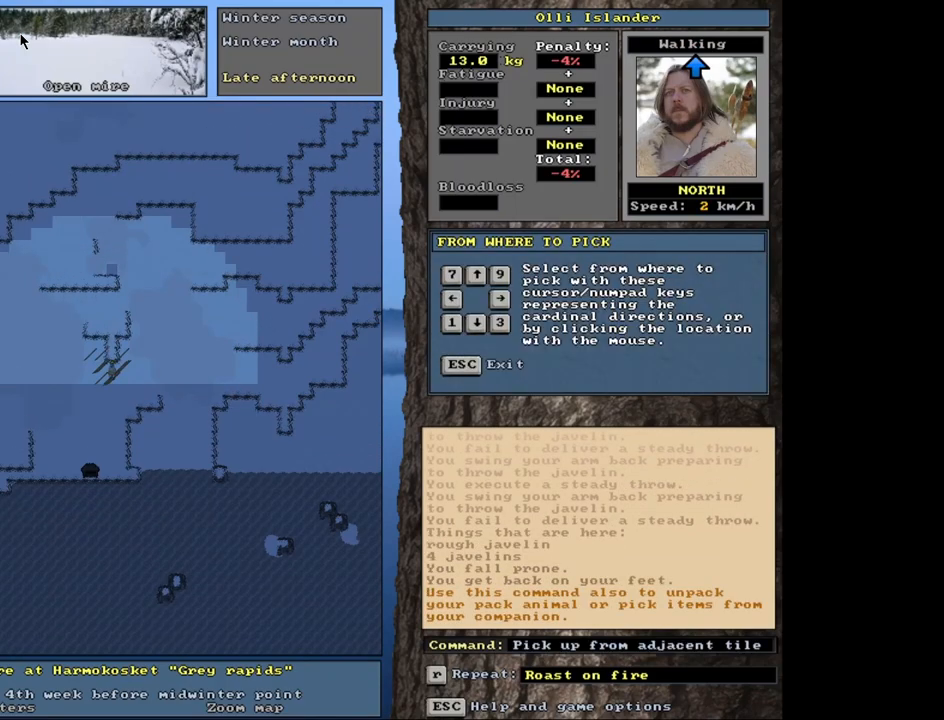
{"keys": [], "mouse": [], "events": [[17, "return", "up"]]}
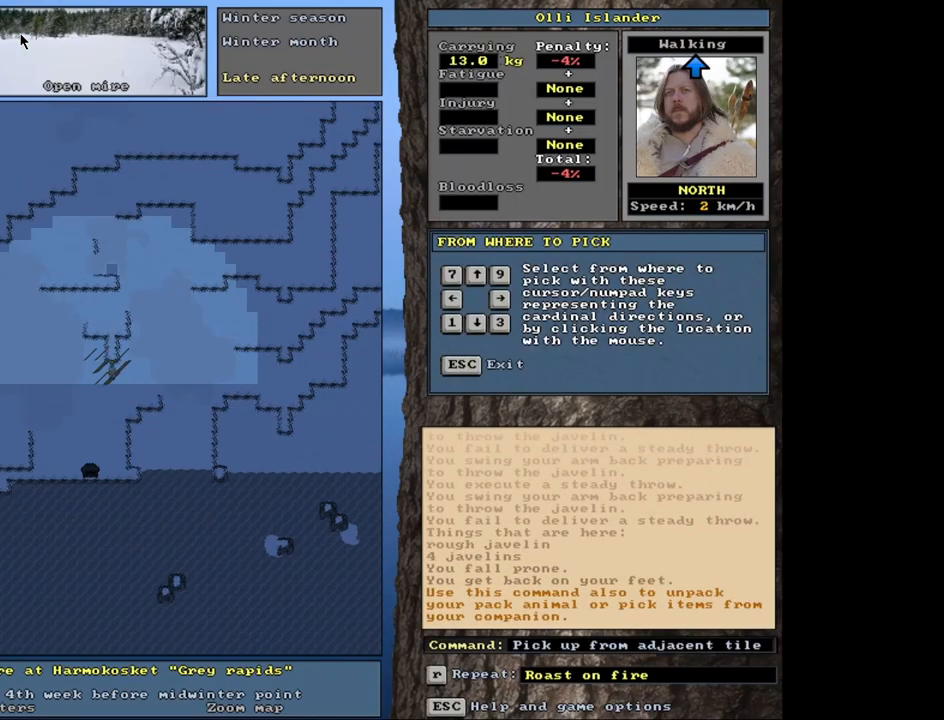
{"keys": [], "mouse": [], "events": [[167, "shift_l", "down"], [183, "shift_l", "up"]]}
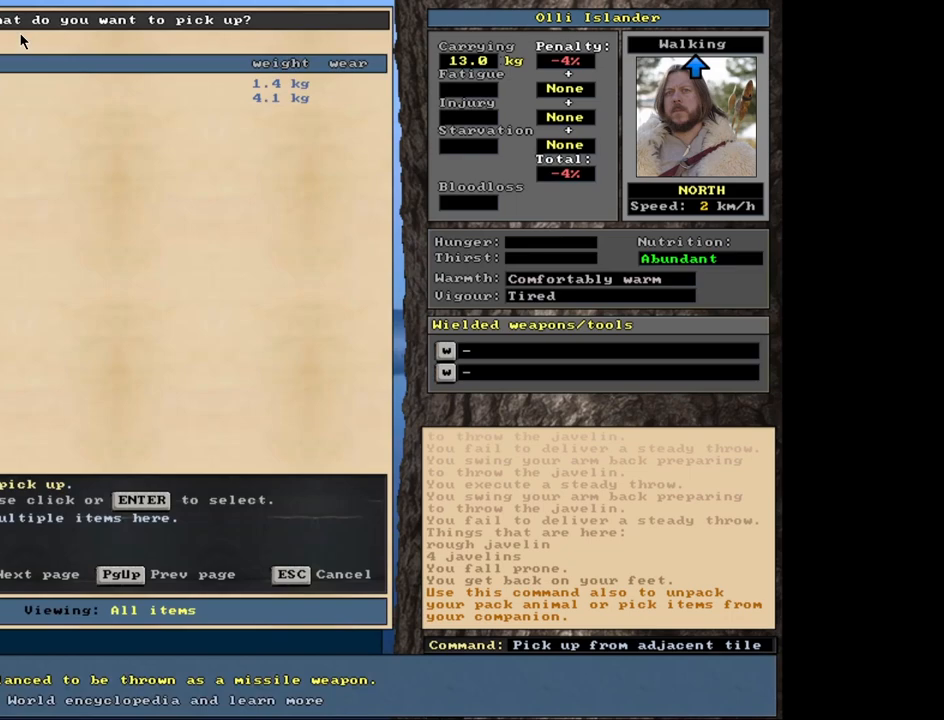
{"keys": [], "mouse": [], "events": []}
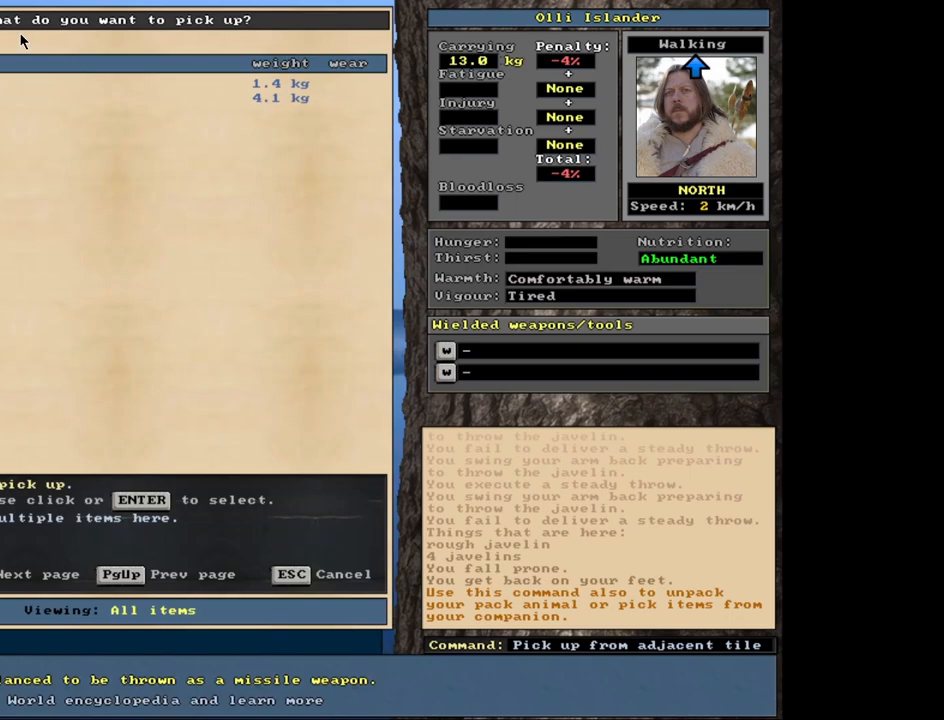
{"keys": ["shift_l"], "mouse": [], "events": [[217, "shift_l", "down"]]}
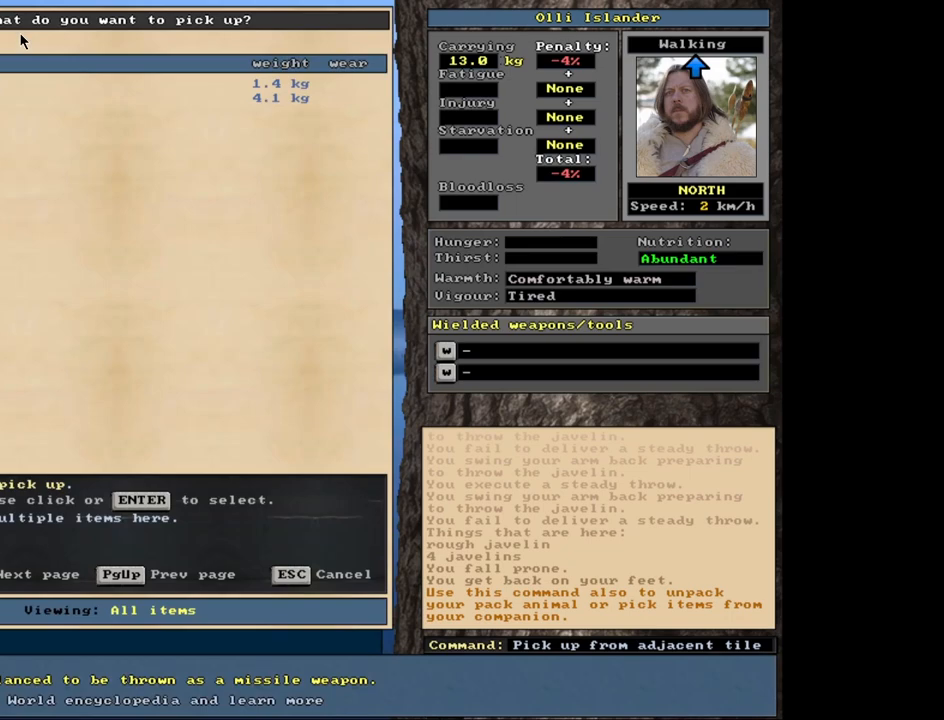
{"keys": [], "mouse": [], "events": [[17, "equals", "down"], [133, "equals", "up"], [167, "shift_l", "up"], [317, "space", "down"], [400, "space", "up"]]}
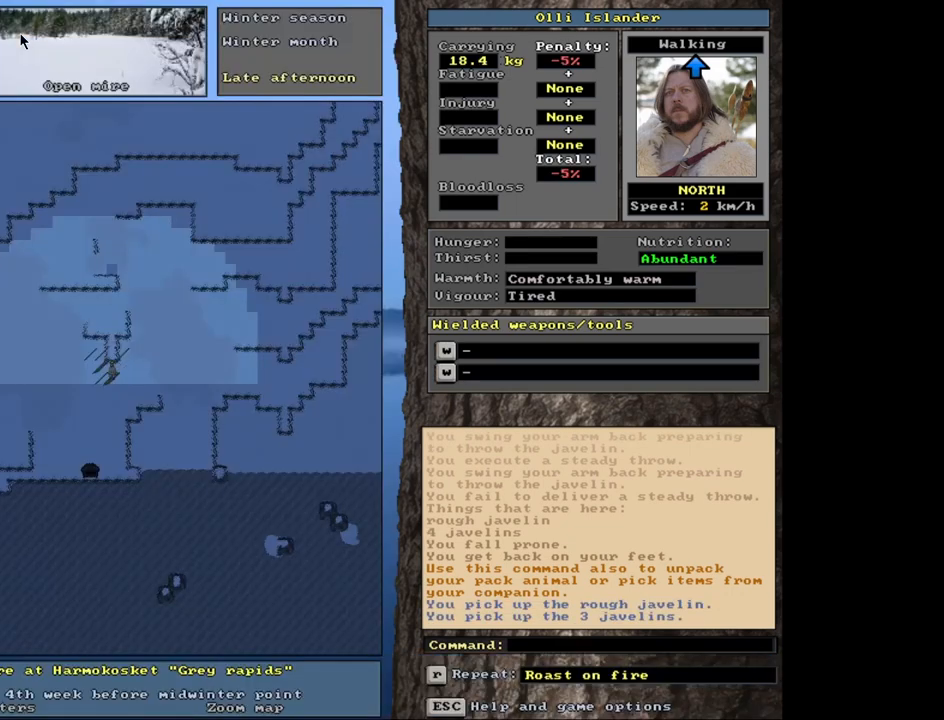
{"keys": ["shift_r"], "mouse": [], "events": [[450, "shift_r", "down"]]}
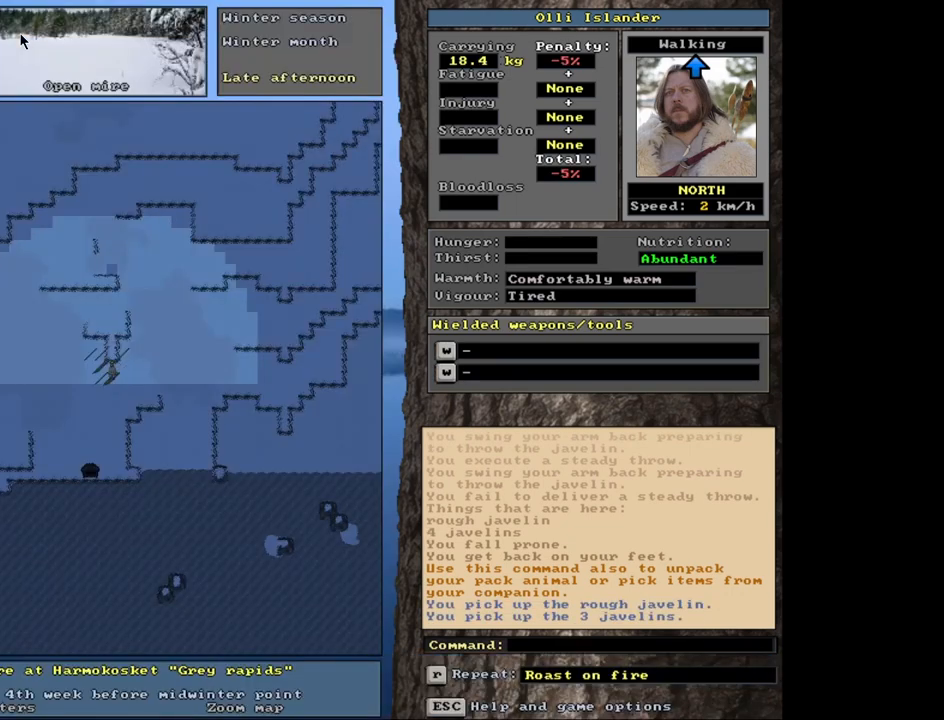
{"keys": ["left"], "mouse": [], "events": [[33, "g", "down"], [167, "g", "up"], [233, "shift_r", "up"], [467, "left", "down"]]}
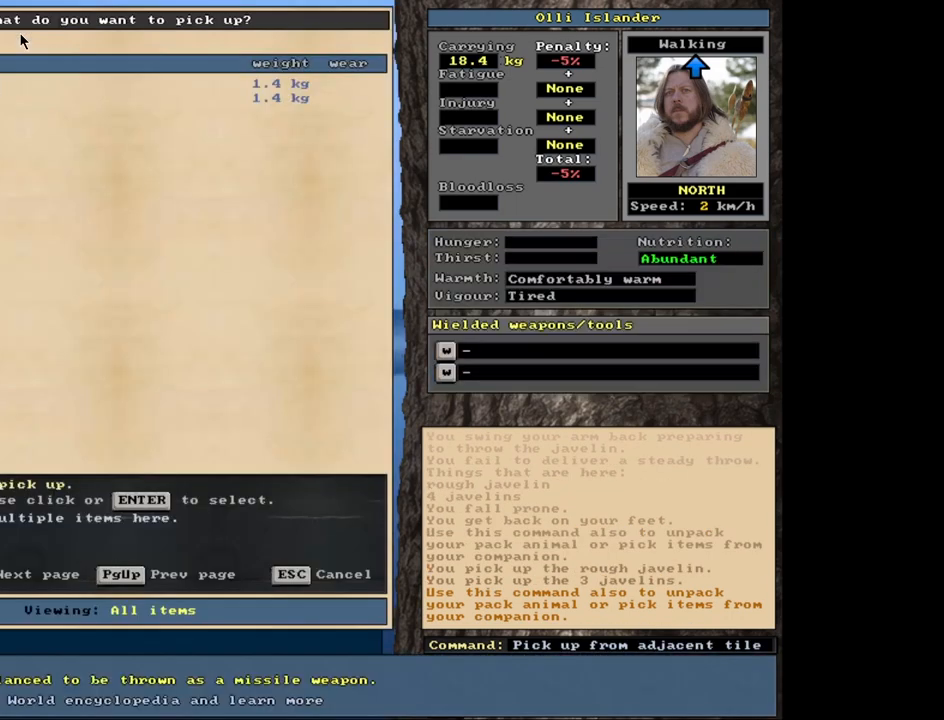
{"keys": [], "mouse": [], "events": [[100, "left", "up"]]}
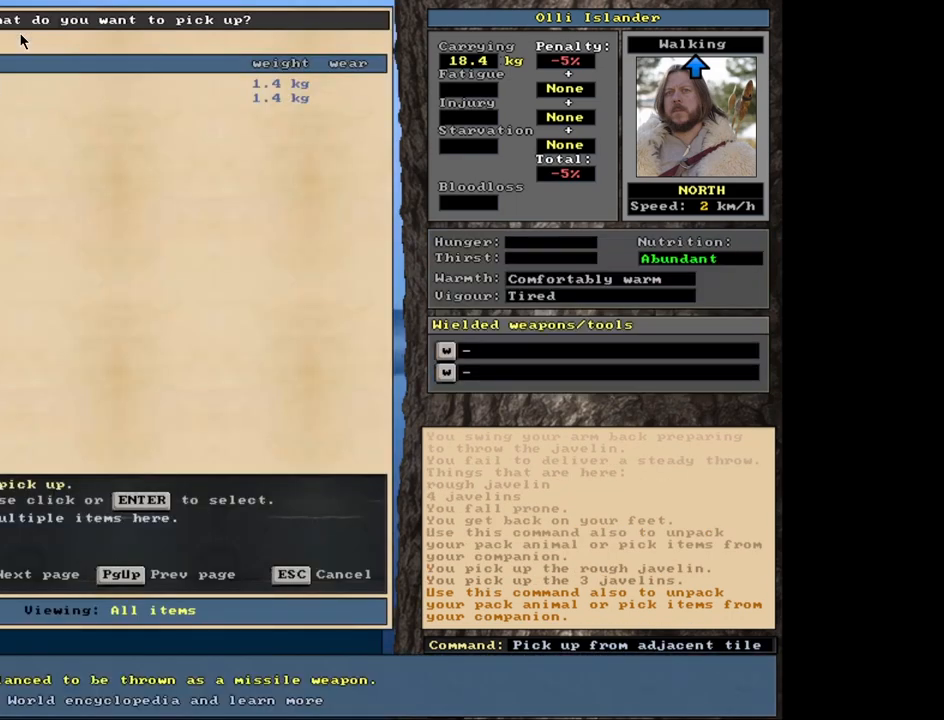
{"keys": ["shift_l"], "mouse": [], "events": [[350, "shift_l", "down"]]}
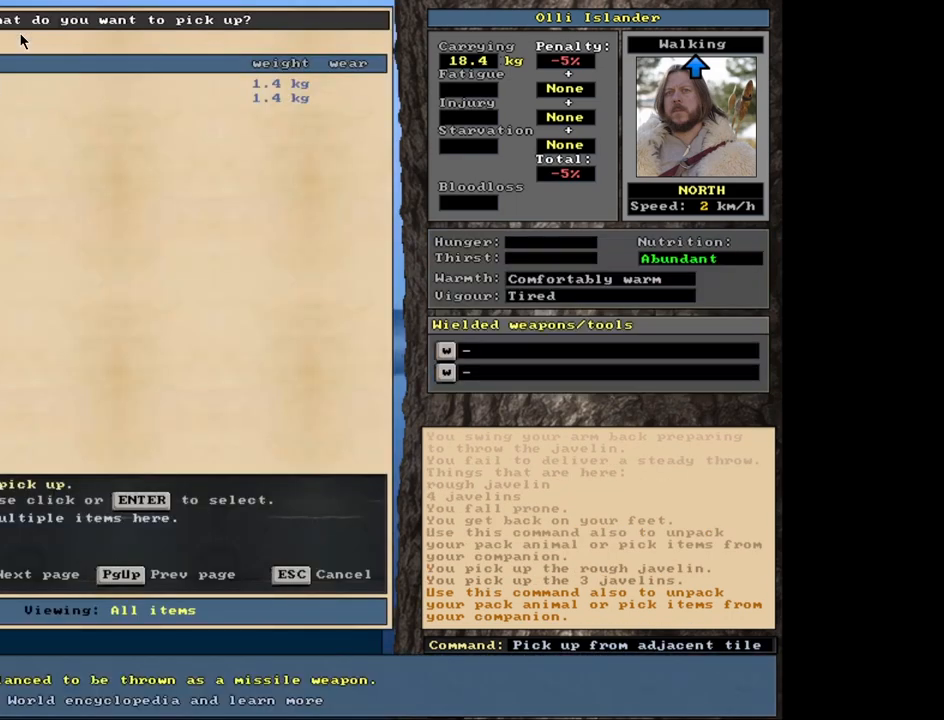
{"keys": [], "mouse": [], "events": [[300, "equals", "down"], [417, "equals", "up"], [467, "shift_l", "up"]]}
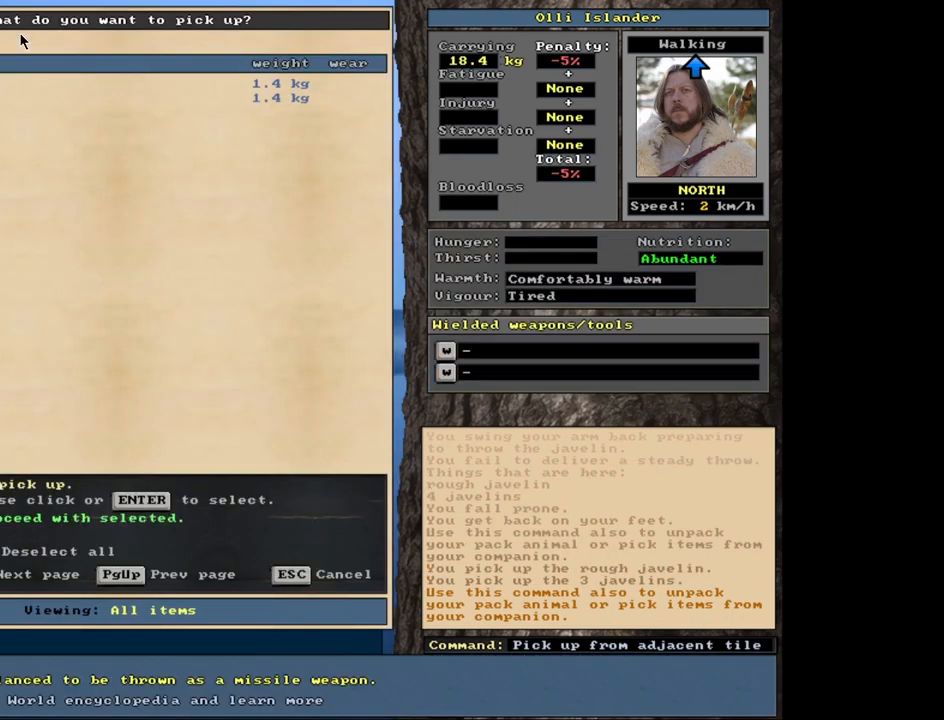
{"keys": ["g"], "mouse": [], "events": [[83, "space", "down"], [167, "space", "up"], [467, "g", "down"]]}
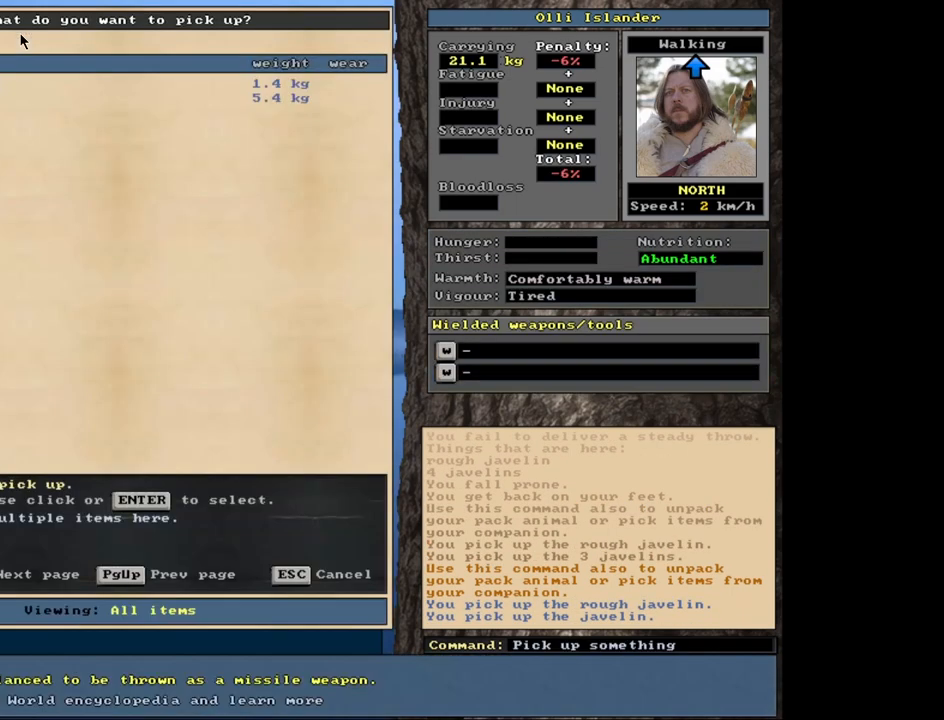
{"keys": ["shift_l"], "mouse": [], "events": [[50, "g", "up"], [333, "shift_l", "down"]]}
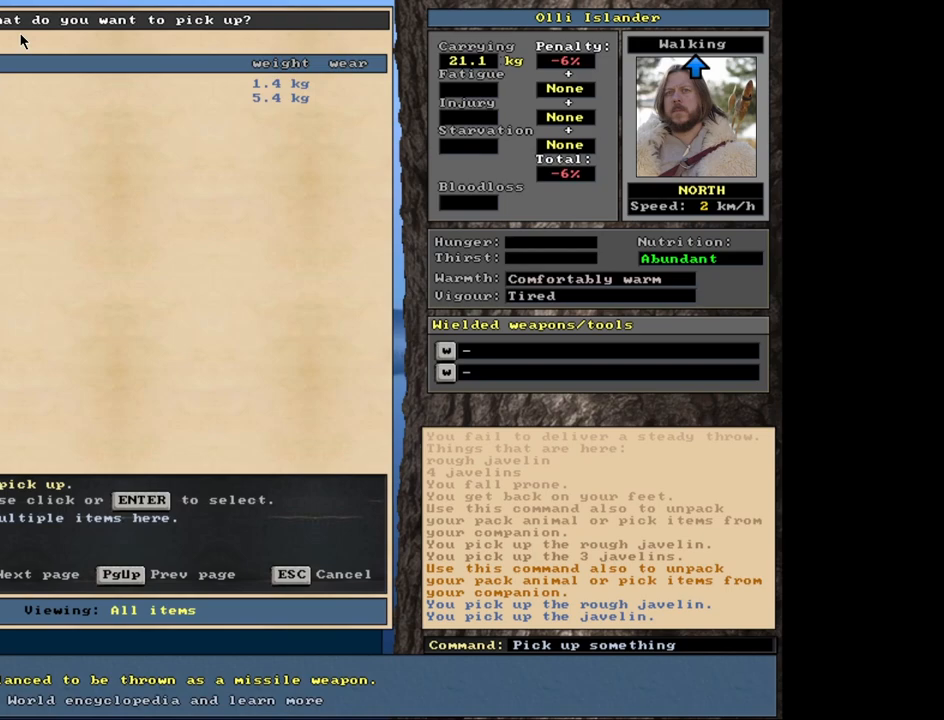
{"keys": ["space"], "mouse": [], "events": [[200, "equals", "down"], [317, "equals", "up"], [333, "shift_l", "up"], [433, "space", "down"]]}
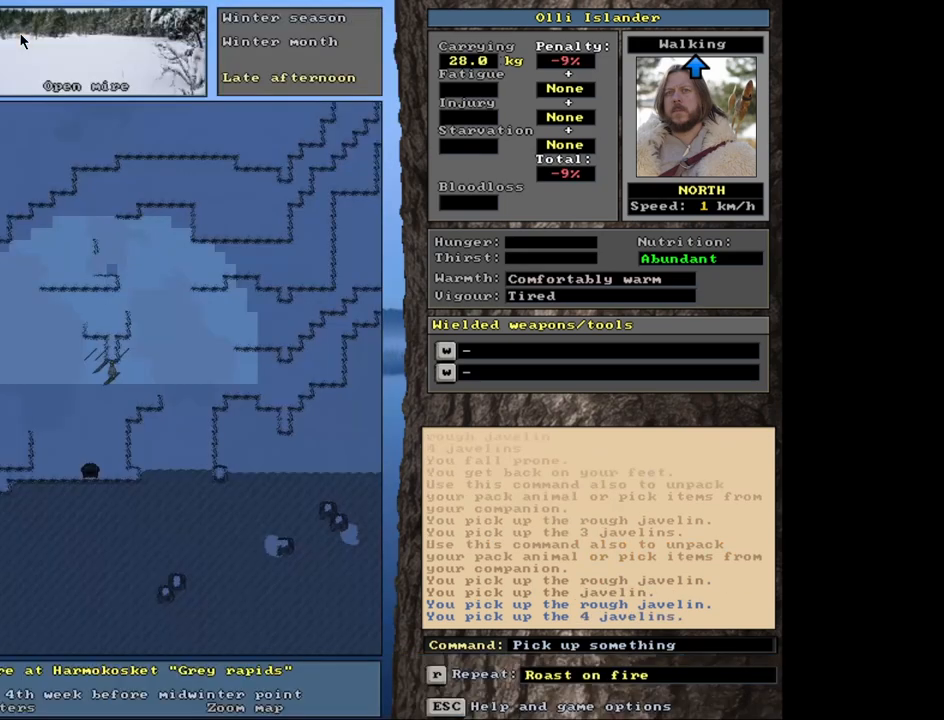
{"keys": [], "mouse": [], "events": [[17, "space", "up"]]}
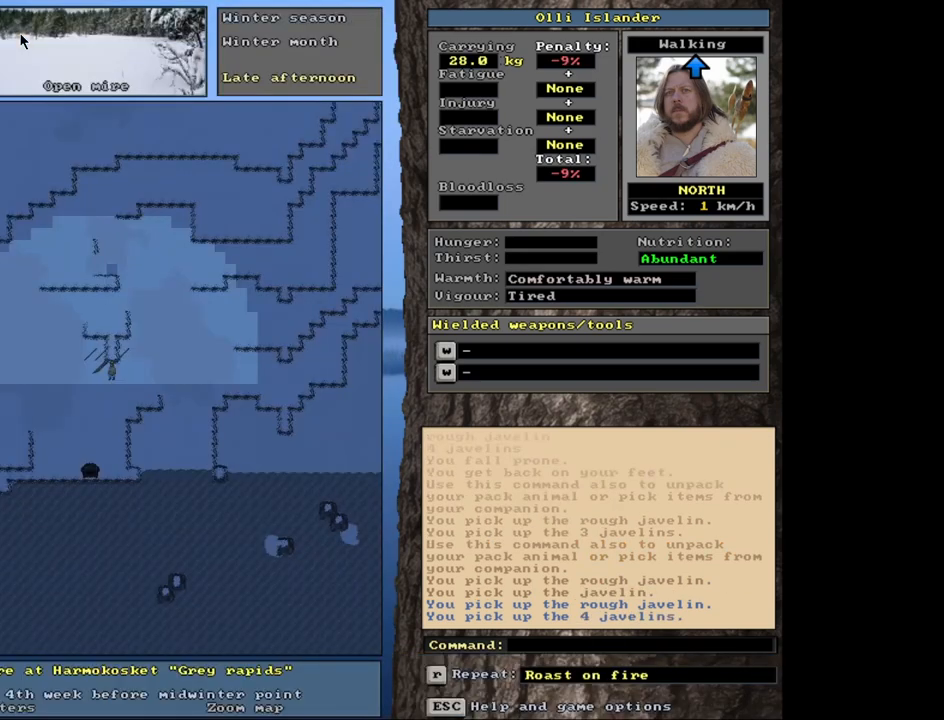
{"keys": [], "mouse": [], "events": [[100, "shift_r", "down"], [200, "g", "down"], [317, "shift_r", "up"], [350, "g", "up"]]}